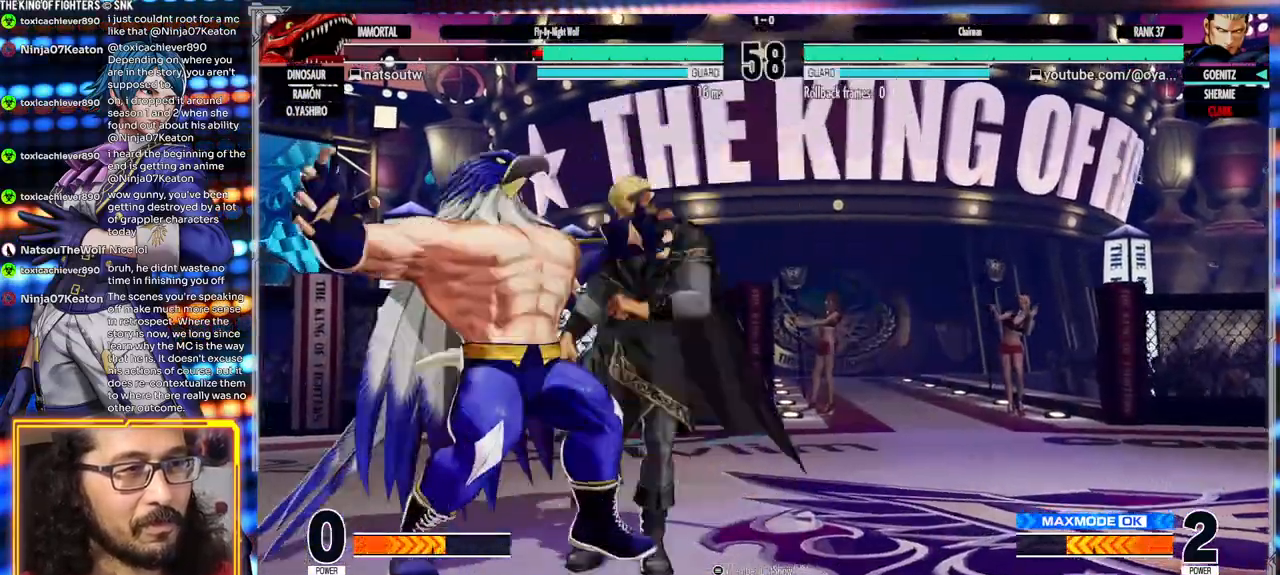
Gameplay with a controller (arcade stick); each line is a JSON object with the inputs held at the frame after it (dt_ms = milliseconds from this image to that frame). "events" lists button and stick changes between this image and that frame as [ms after this image, input, new state], when the widget could be followed in between. Not read: L3 R3.
{"dt_ms": 500, "buttons": [], "left_stick": "center", "events": [[17, "X", "down"], [67, "left_stick", "center"], [183, "X", "up"]]}
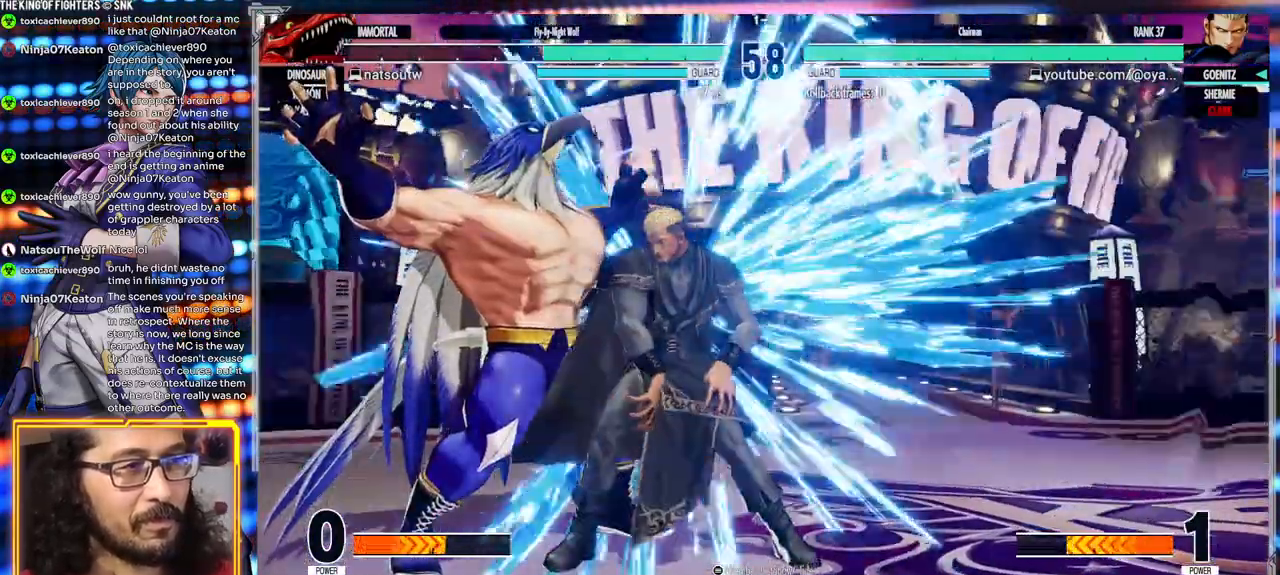
{"dt_ms": 500, "buttons": [], "left_stick": "center", "events": []}
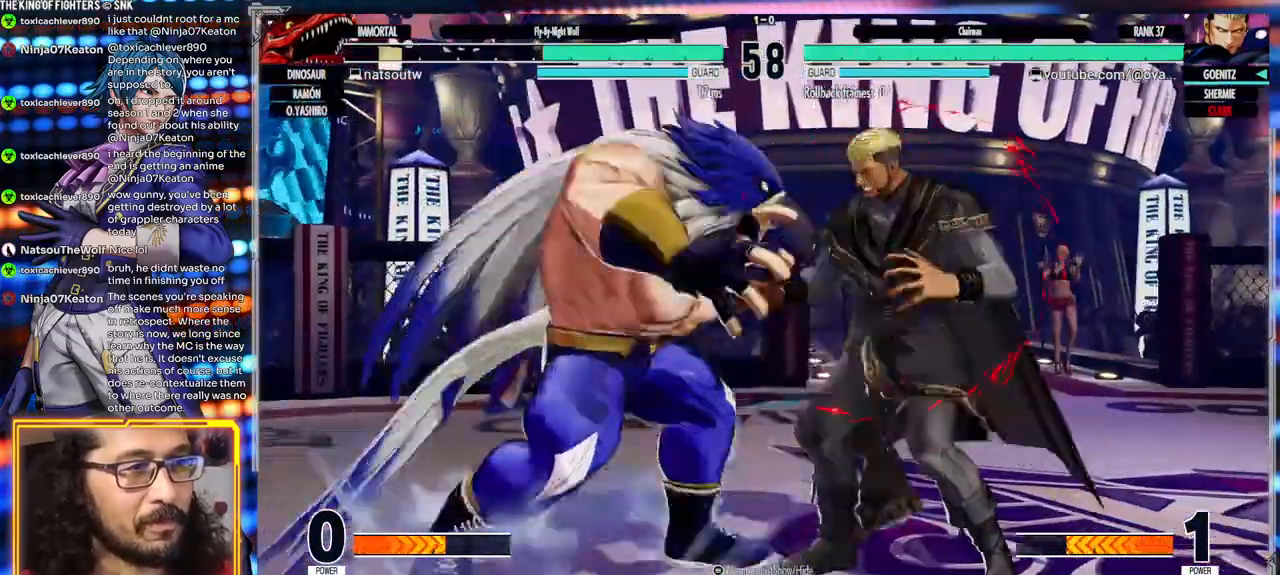
{"dt_ms": 500, "buttons": [], "left_stick": "center", "events": []}
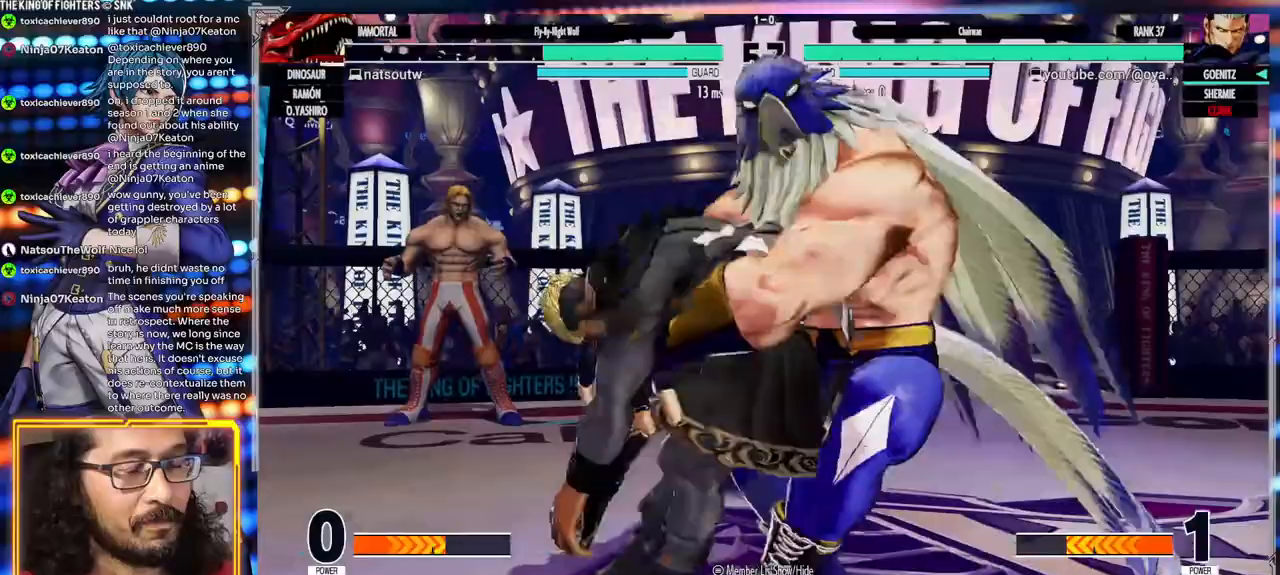
{"dt_ms": 500, "buttons": [], "left_stick": "center", "events": []}
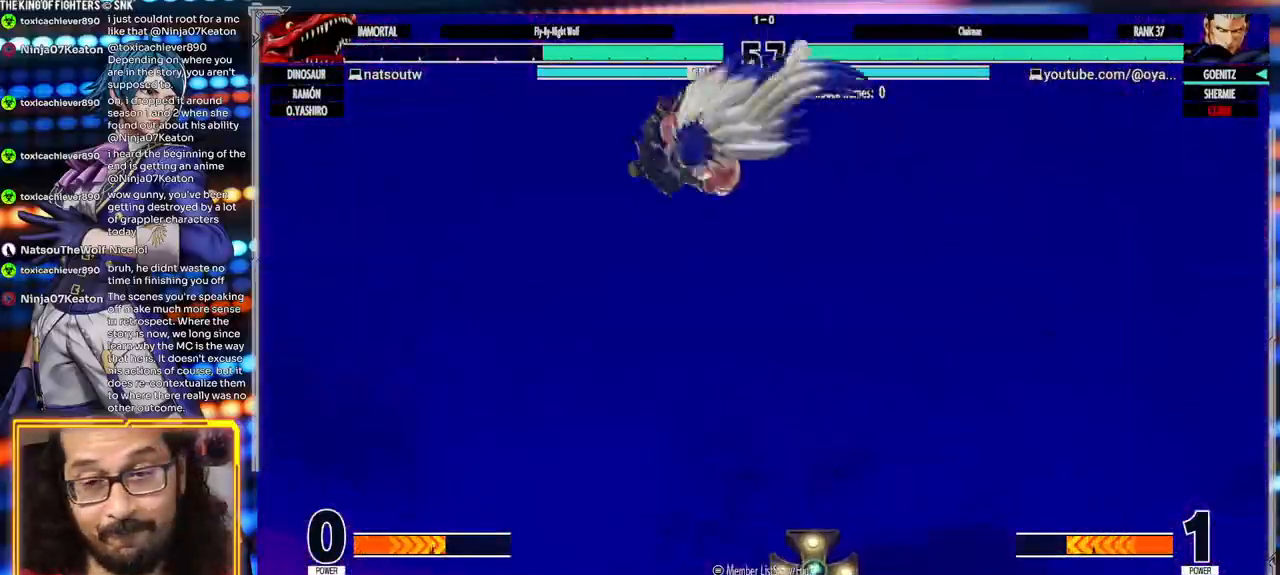
{"dt_ms": 500, "buttons": ["X"], "left_stick": "center", "events": [[450, "X", "down"]]}
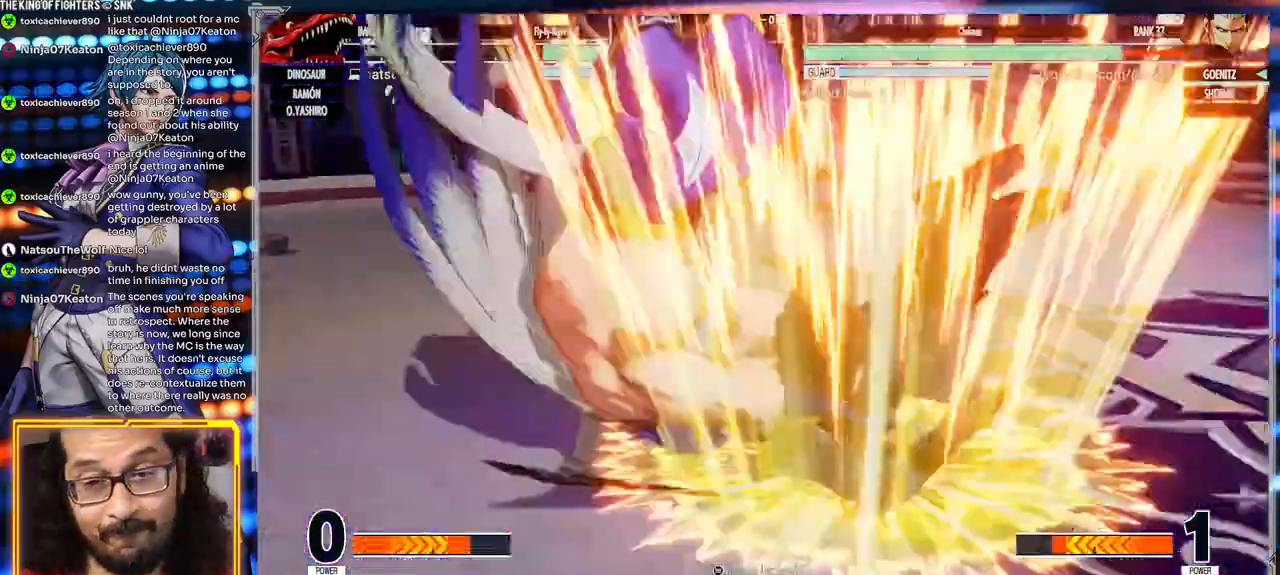
{"dt_ms": 500, "buttons": ["X"], "left_stick": "center", "events": [[67, "X", "up"], [250, "X", "down"]]}
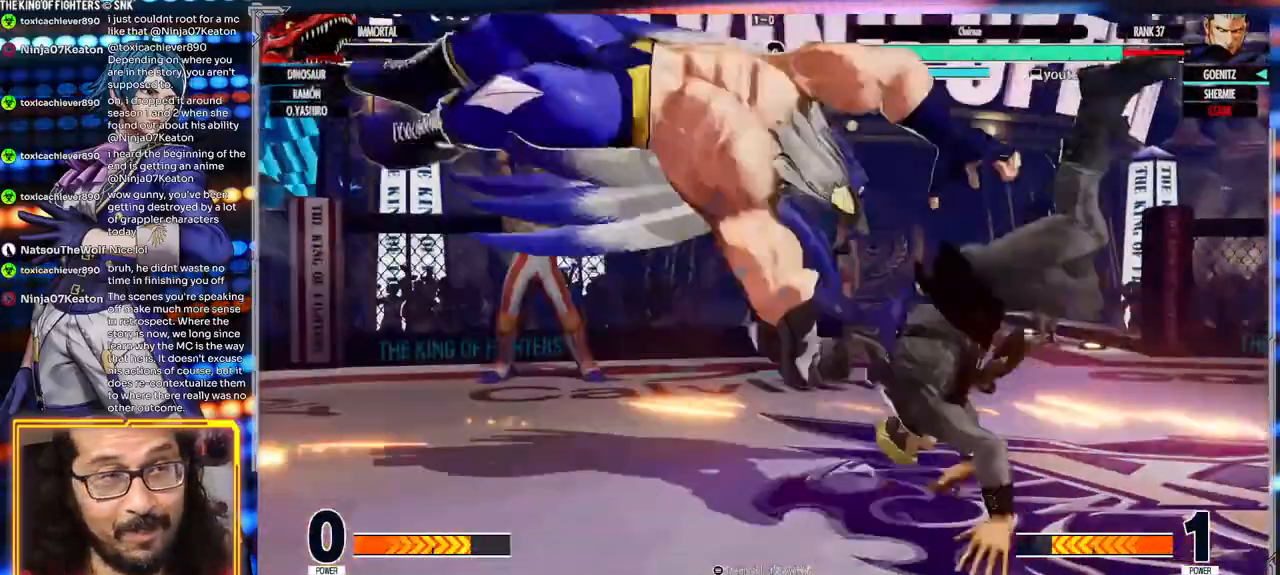
{"dt_ms": 500, "buttons": [], "left_stick": "center", "events": [[333, "X", "up"]]}
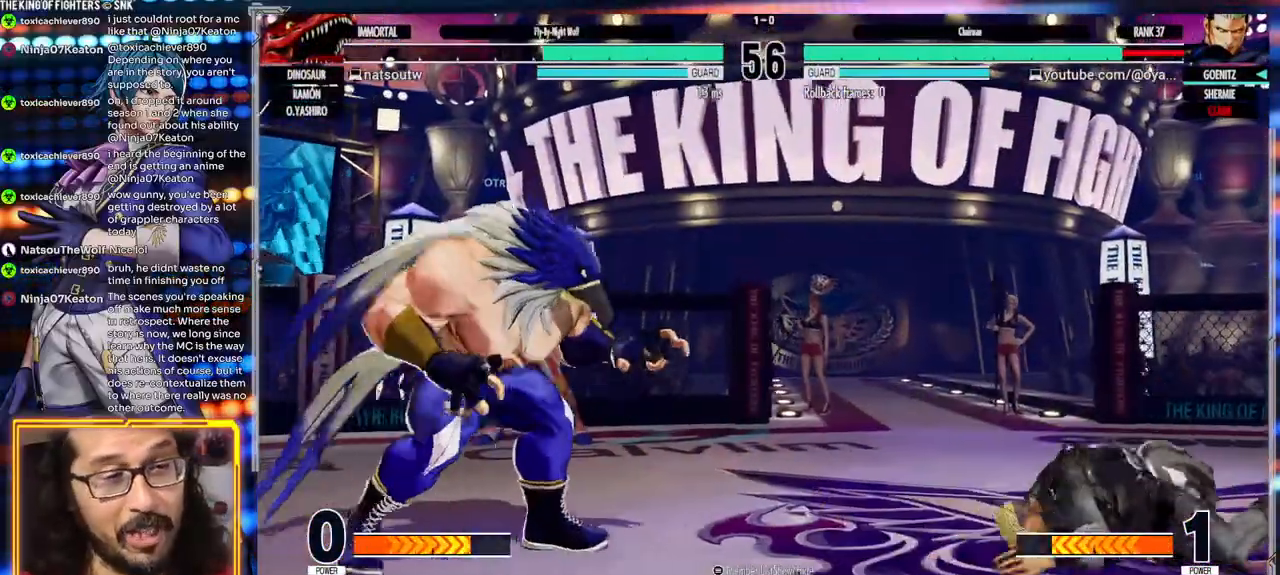
{"dt_ms": 500, "buttons": [], "left_stick": "center", "events": []}
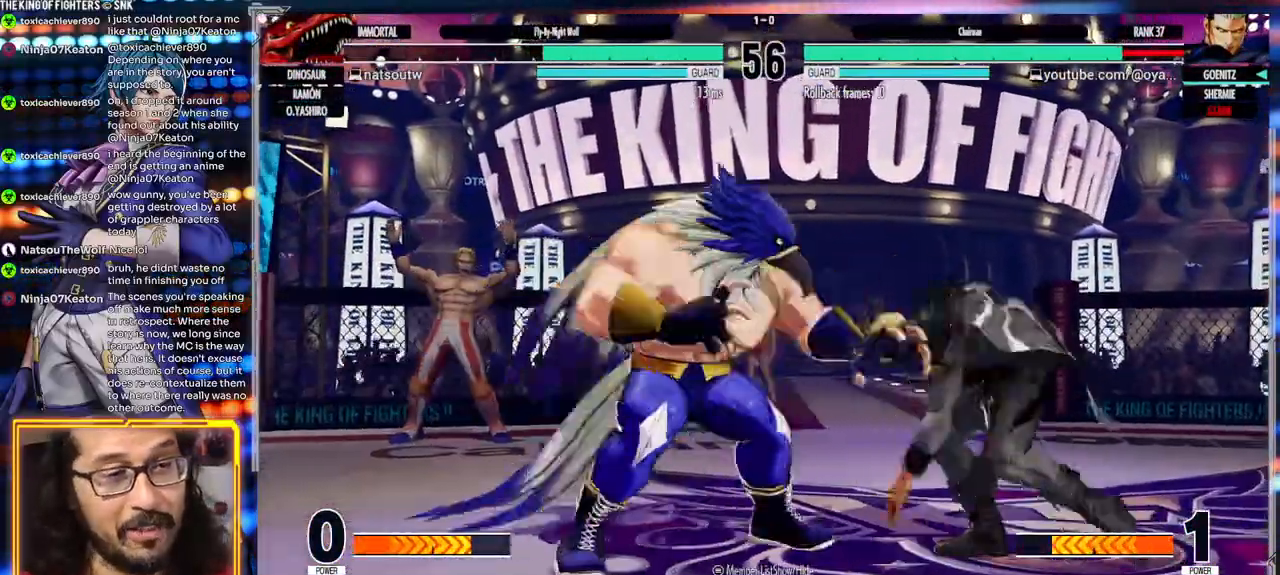
{"dt_ms": 1000, "buttons": ["B", "Y"], "left_stick": "center"}
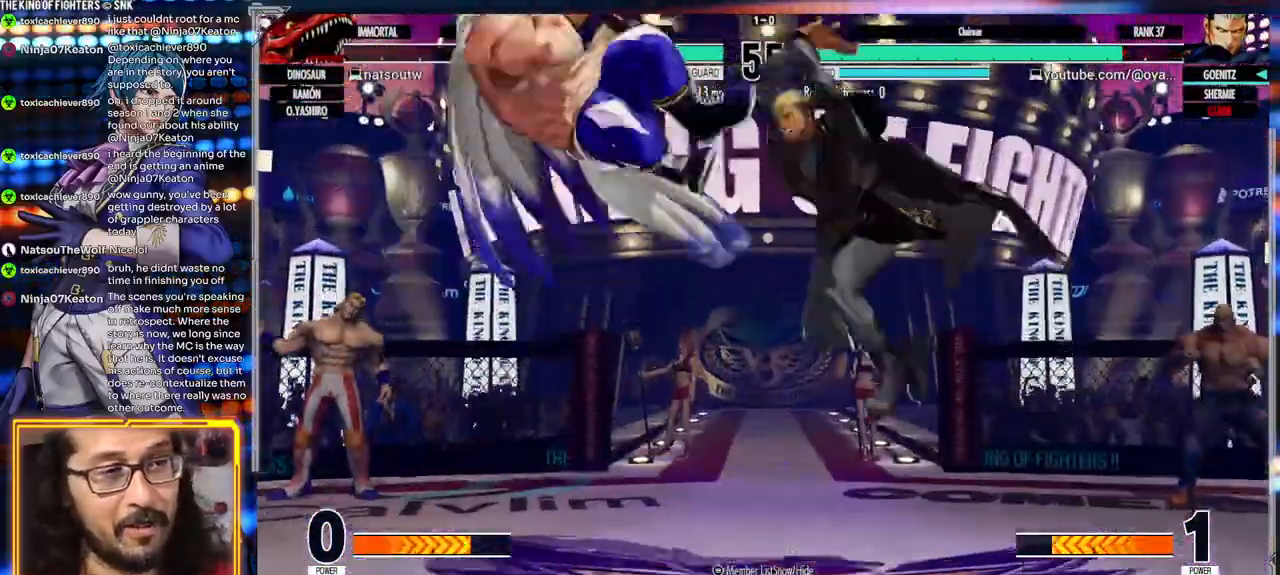
{"dt_ms": 500, "buttons": [], "left_stick": "left", "events": [[133, "B", "up"], [133, "Y", "up"], [333, "left_stick", "left"], [400, "left_stick", "center"], [467, "left_stick", "left"]]}
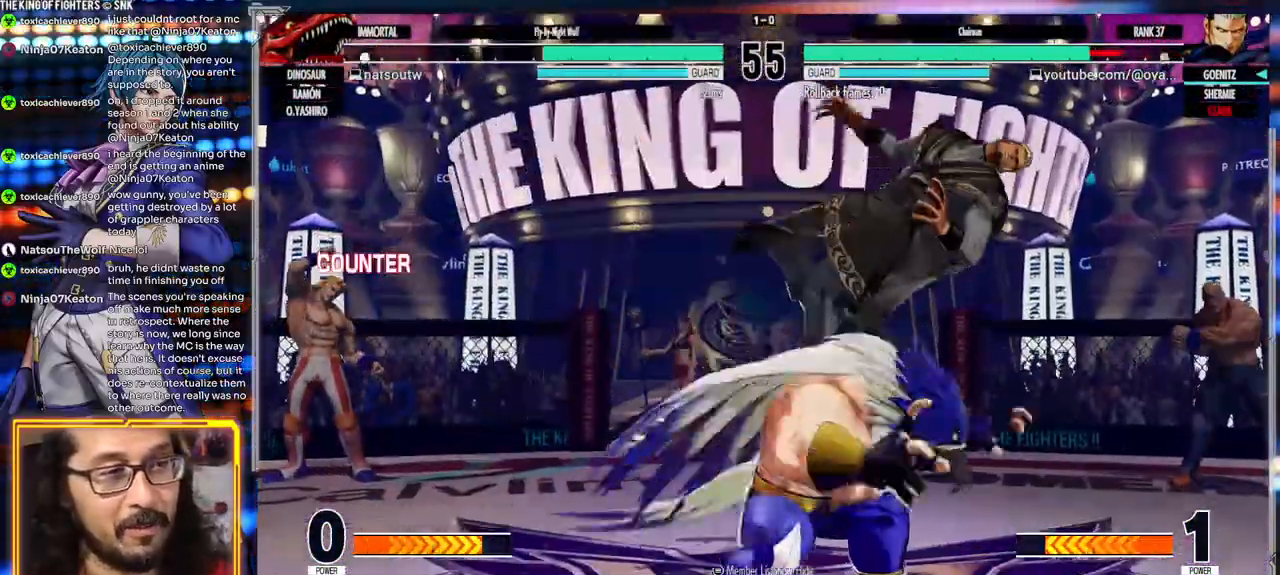
{"dt_ms": 500, "buttons": ["A", "X"], "left_stick": "right", "events": [[50, "left_stick", "right"], [350, "A", "down"], [350, "X", "down"]]}